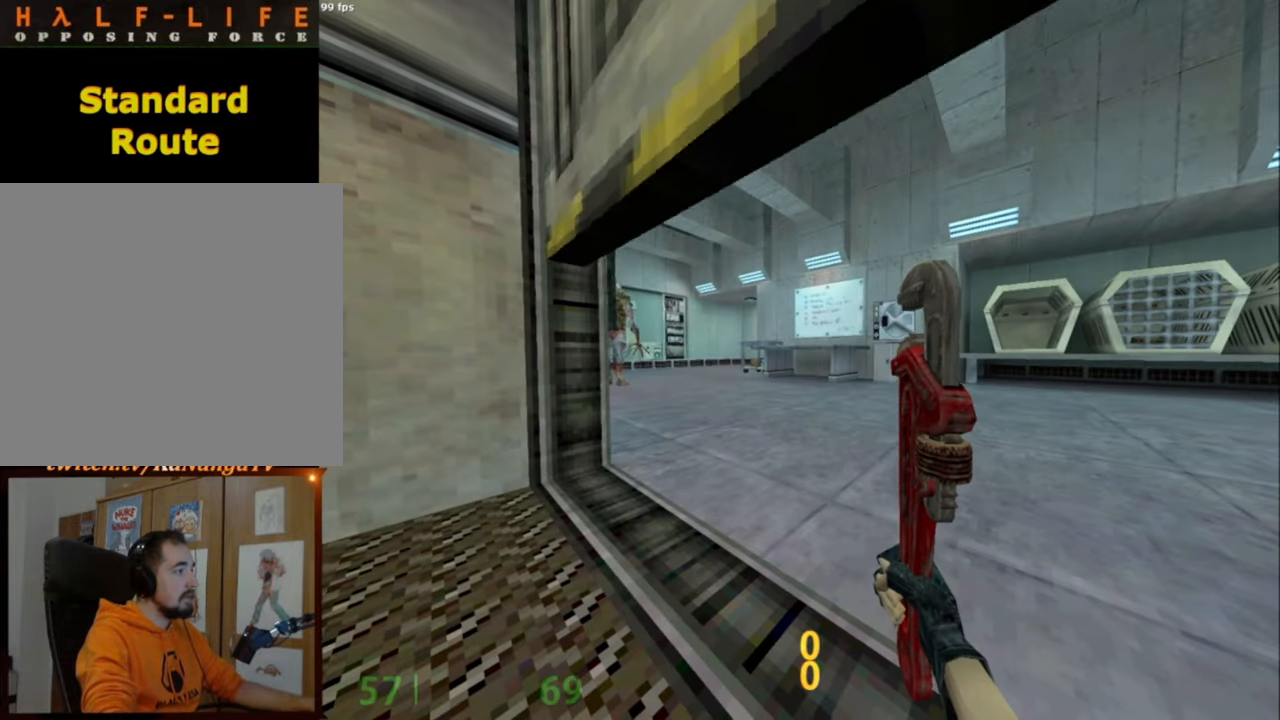
Gameplay with keyboard and mouse; each line is a JSON object with the keys and mouse buttons held at the frame after it. "events" lists presses ("down") and releases ("up") of "a", "caps_lock", "ctrl", "d", "e", "escape", "f1", "f10", "f11", "f12", "f2", "f3", "f4", "f5", "f6", "f7", "f8", "f9", "q", "s", "shift", "space", "tab", "w", "mouse_left", "mouse_middle", "mouse_right", "mouse_mb4", "mouse_mb5", "mouse_wheel_up" and "mouse_wheel_down" between this image and that frame as [ms after this image, input, new state], when the widget could be followed in between. "mouse_left", "mouse_middle", "mouse_right", "mouse_mb4", "mouse_mb5", "mouse_wheel_up", "mouse_wheel_down" = the "left", "middle", "right", "mb4", "mb5", "wheel_up", "wheel_down" buttons of the "mouse" list. No other keys are recorded. Mouse movement is not recorded.
{"keys": [], "mouse": [], "events": [[184, "w", "down"], [284, "w", "up"], [467, "ctrl", "up"]]}
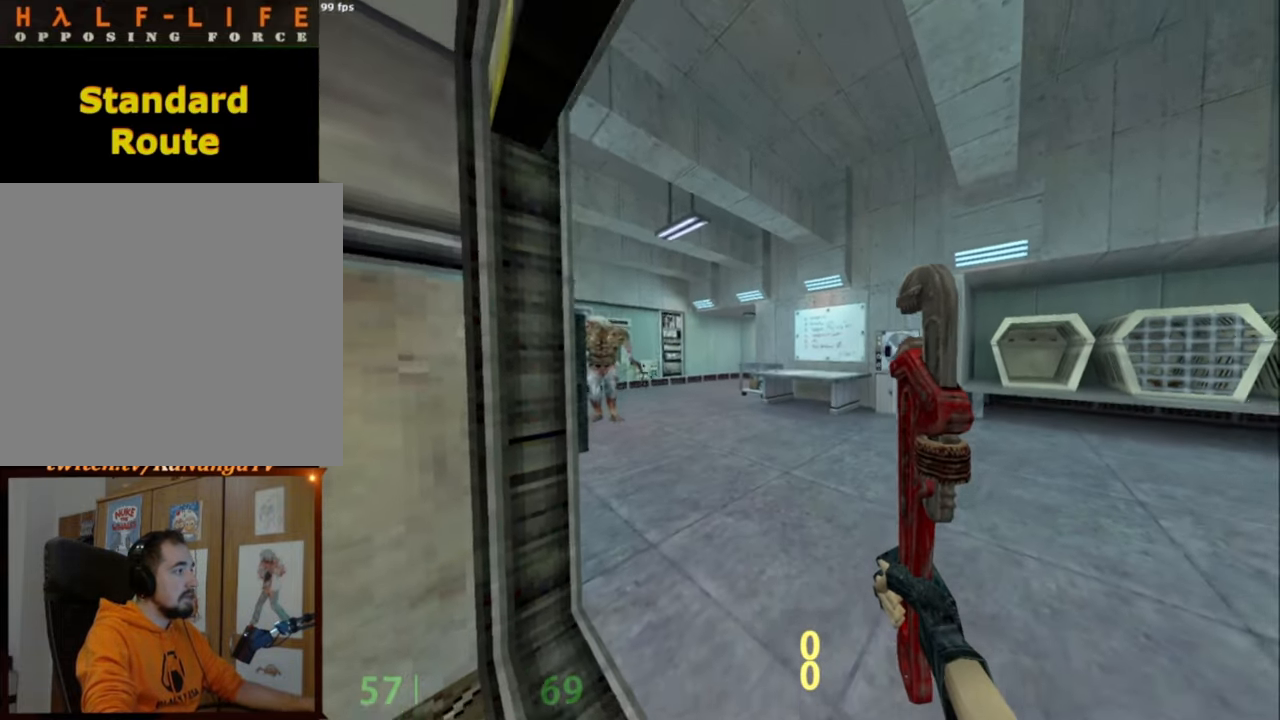
{"keys": [], "mouse": [], "events": []}
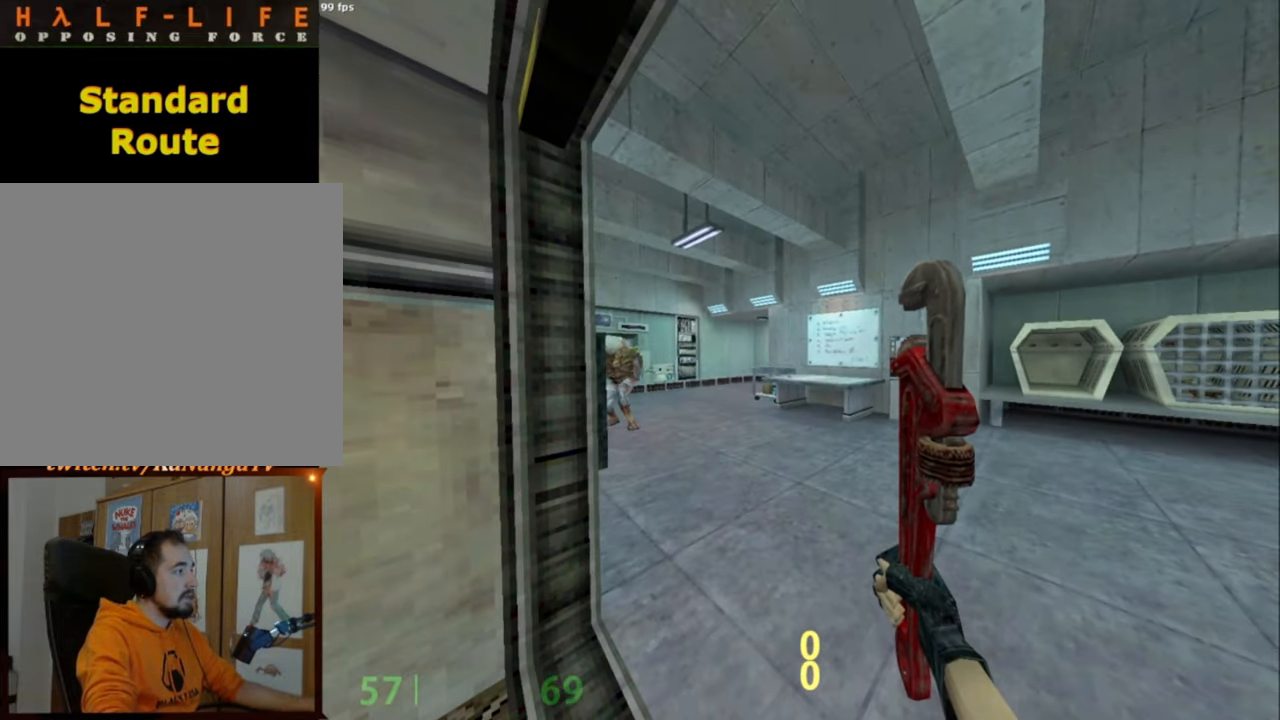
{"keys": ["a", "w"], "mouse": [], "events": [[267, "w", "down"], [450, "a", "down"]]}
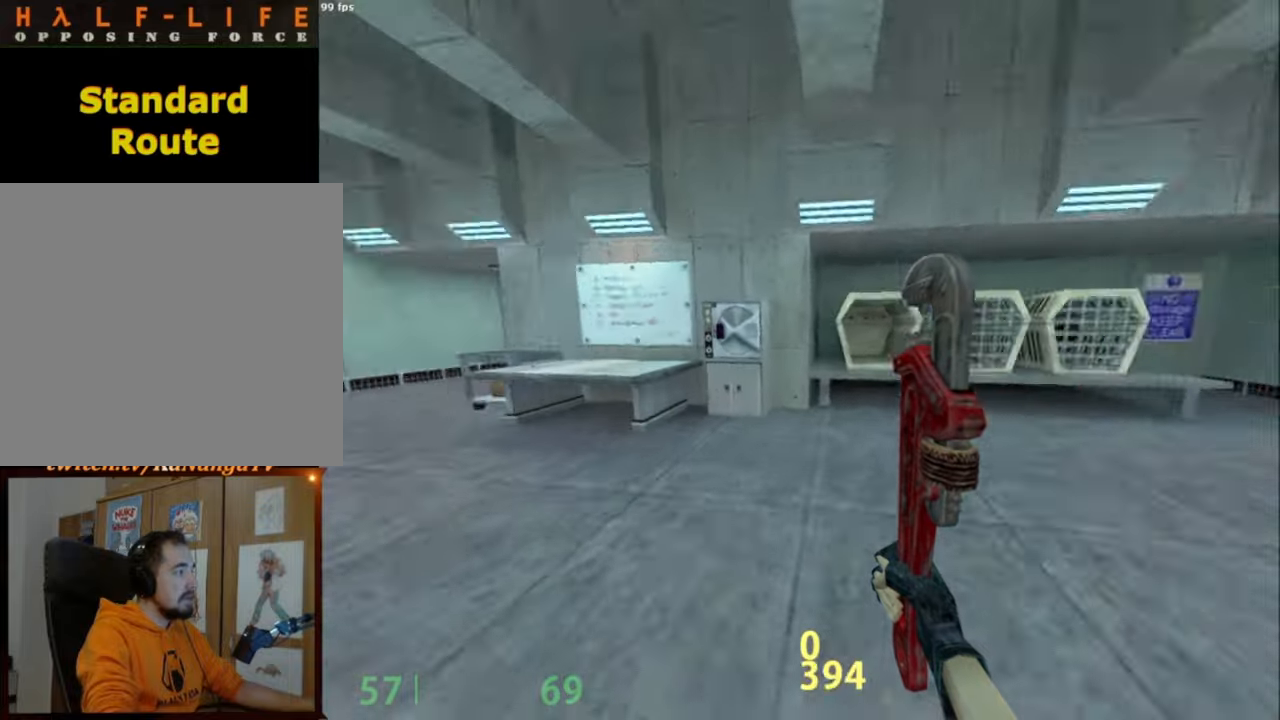
{"keys": ["a", "ctrl"], "mouse": [], "events": [[134, "ctrl", "down"], [134, "space", "down"], [134, "w", "up"], [234, "space", "up"]]}
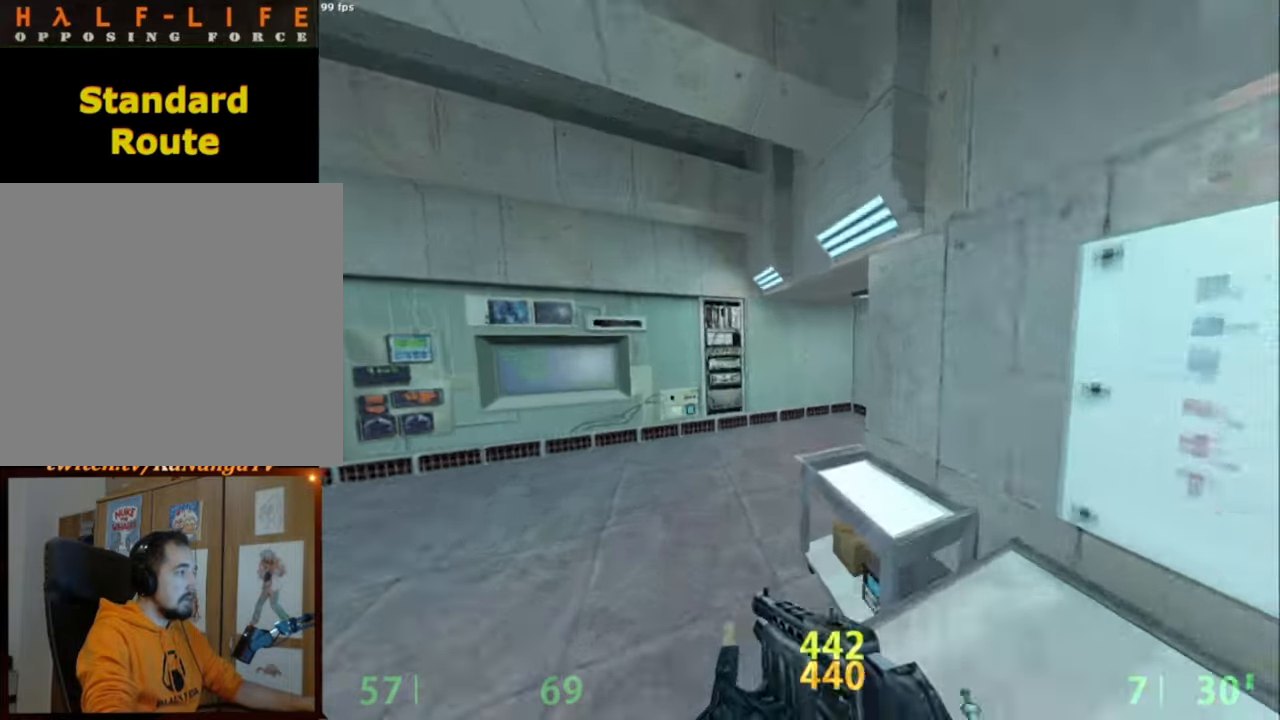
{"keys": ["d", "w"], "mouse": [], "events": [[67, "a", "up"], [67, "d", "down"], [200, "w", "down"], [250, "d", "up"], [300, "ctrl", "up"], [434, "d", "down"]]}
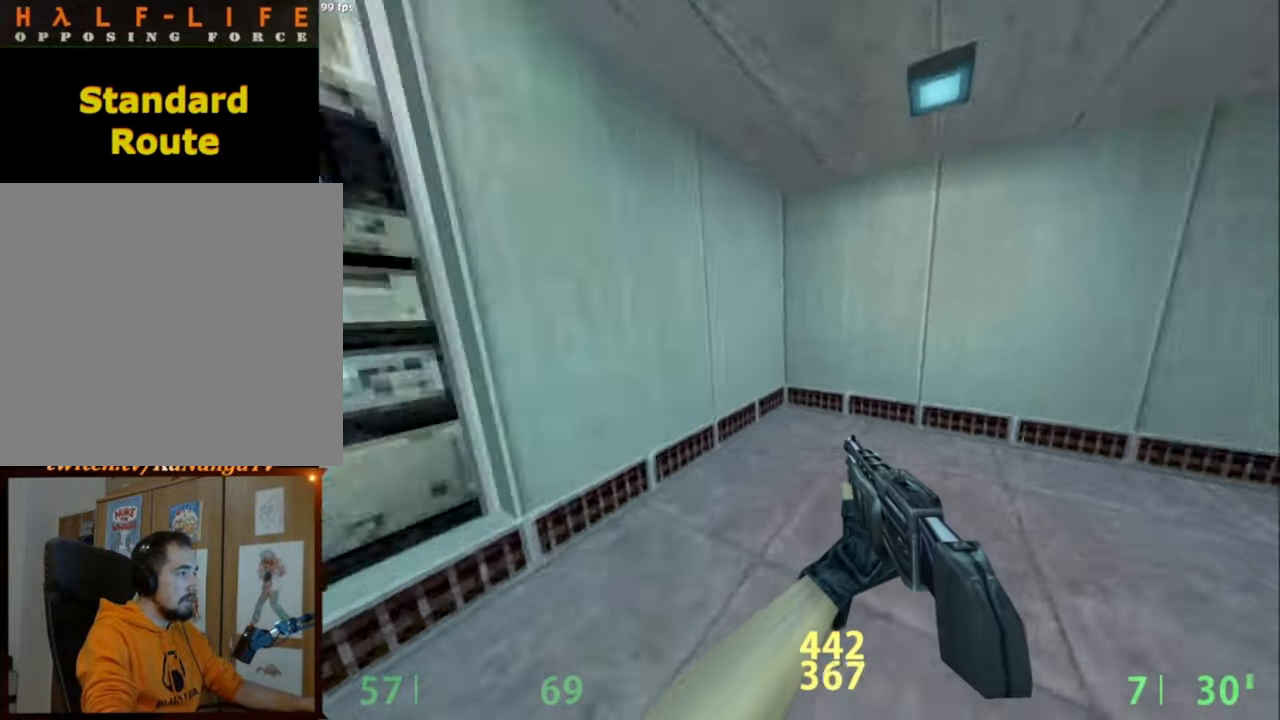
{"keys": ["d", "w"], "mouse": [], "events": [[117, "w", "up"], [167, "w", "down"], [217, "d", "up"], [500, "d", "down"]]}
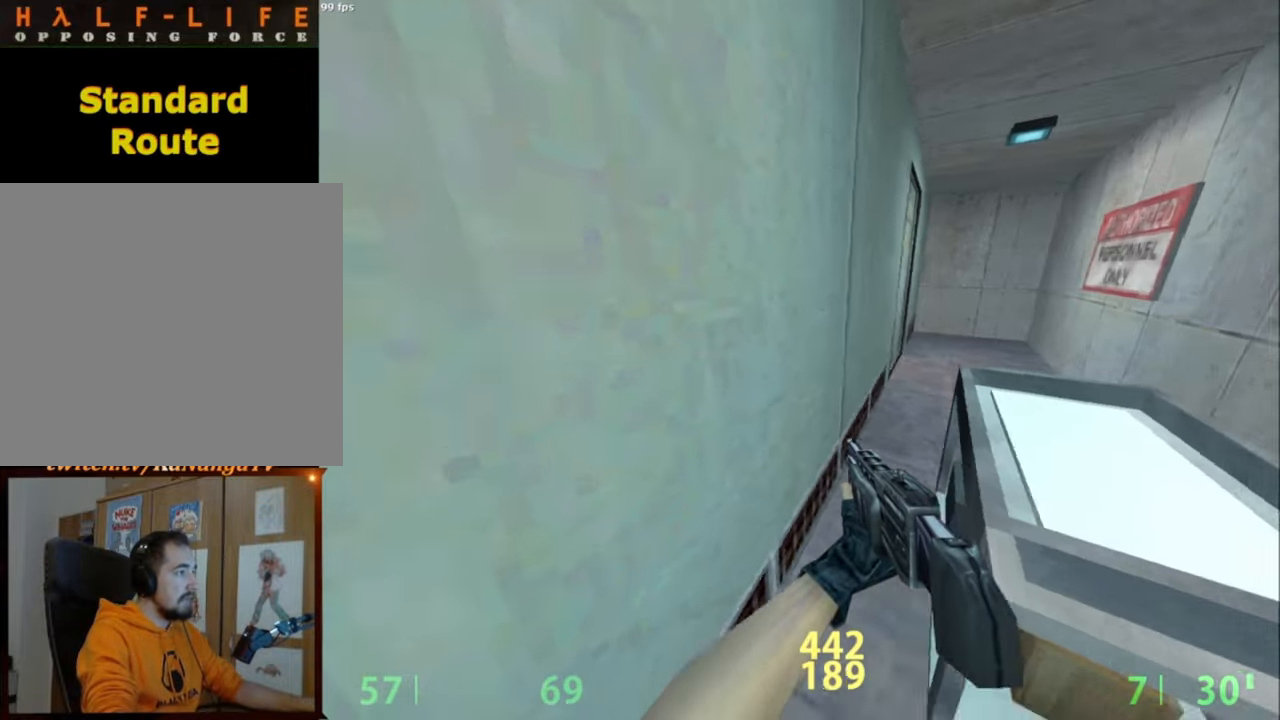
{"keys": [], "mouse": [], "events": [[134, "d", "up"], [234, "w", "up"], [284, "e", "down"], [417, "e", "up"]]}
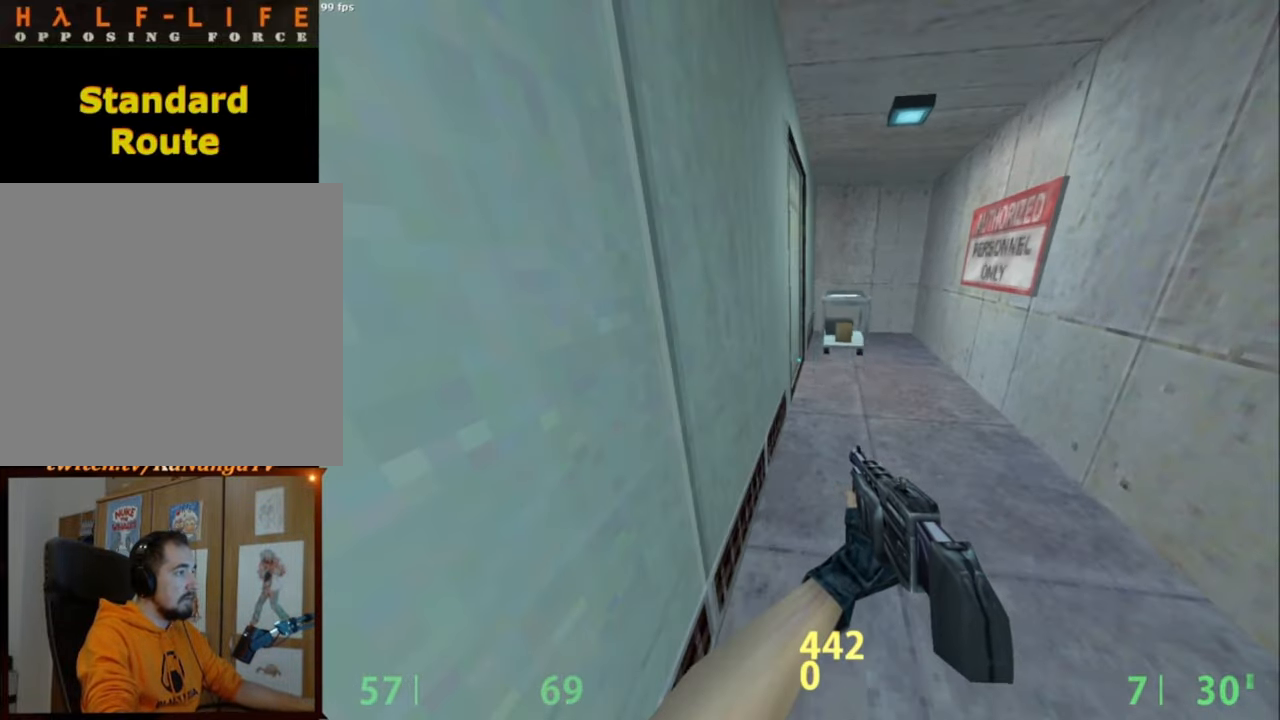
{"keys": ["a", "w"], "mouse": [], "events": [[50, "w", "down"], [250, "w", "up"], [300, "d", "down"], [350, "w", "down"], [400, "d", "up"], [434, "a", "down"]]}
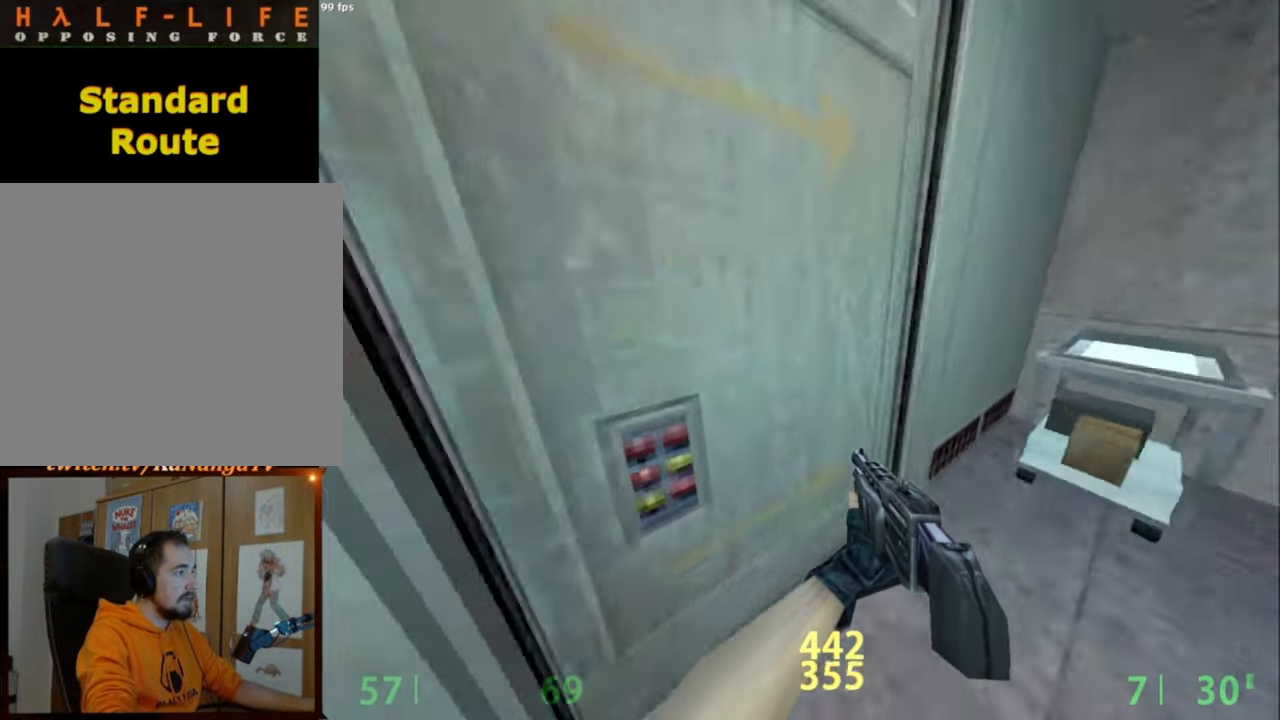
{"keys": ["w"], "mouse": [], "events": [[84, "a", "up"], [217, "w", "up"], [450, "w", "down"]]}
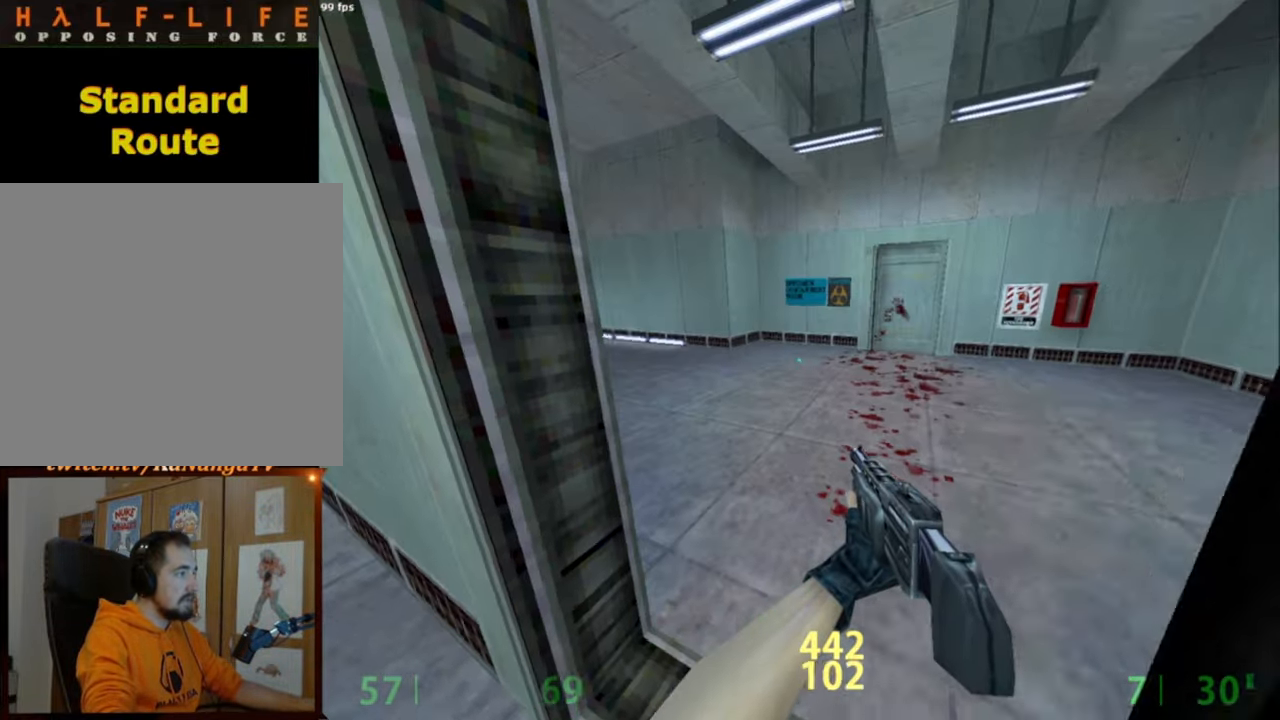
{"keys": ["a", "space", "w"], "mouse": [], "events": [[234, "a", "down"], [417, "space", "down"]]}
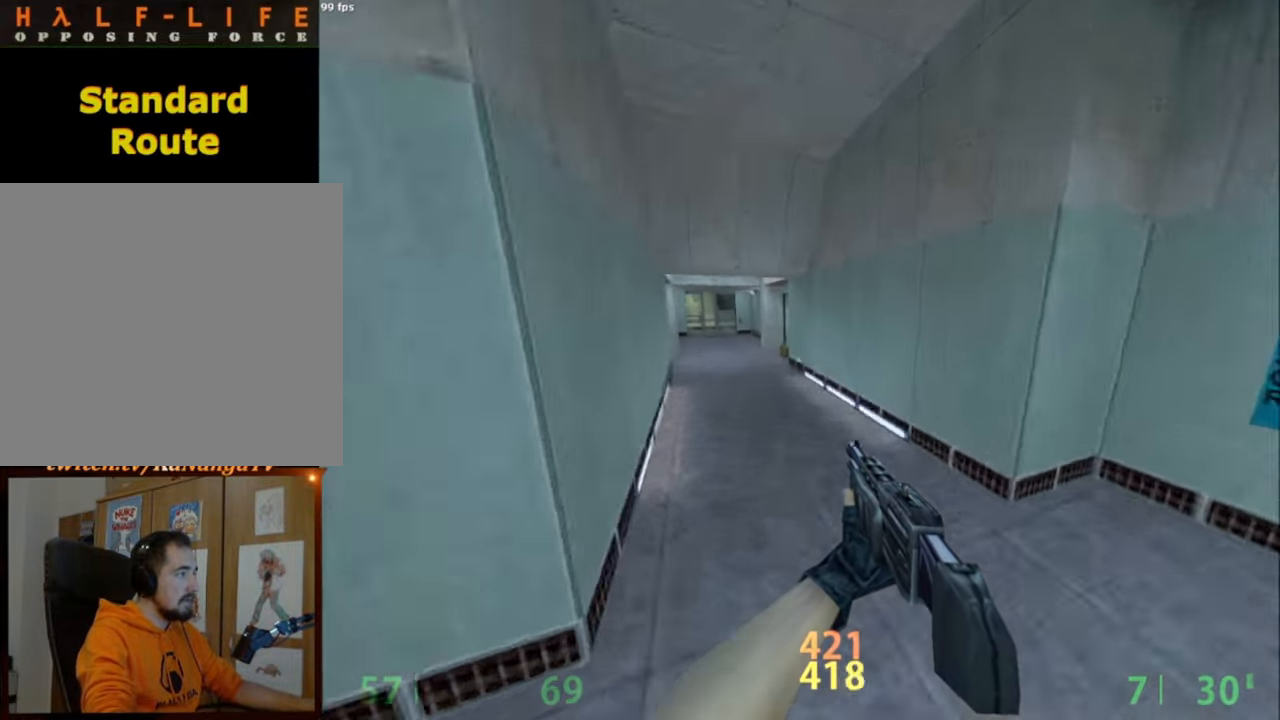
{"keys": ["w"], "mouse": [], "events": [[17, "w", "up"], [50, "space", "up"], [484, "a", "up"], [484, "w", "down"]]}
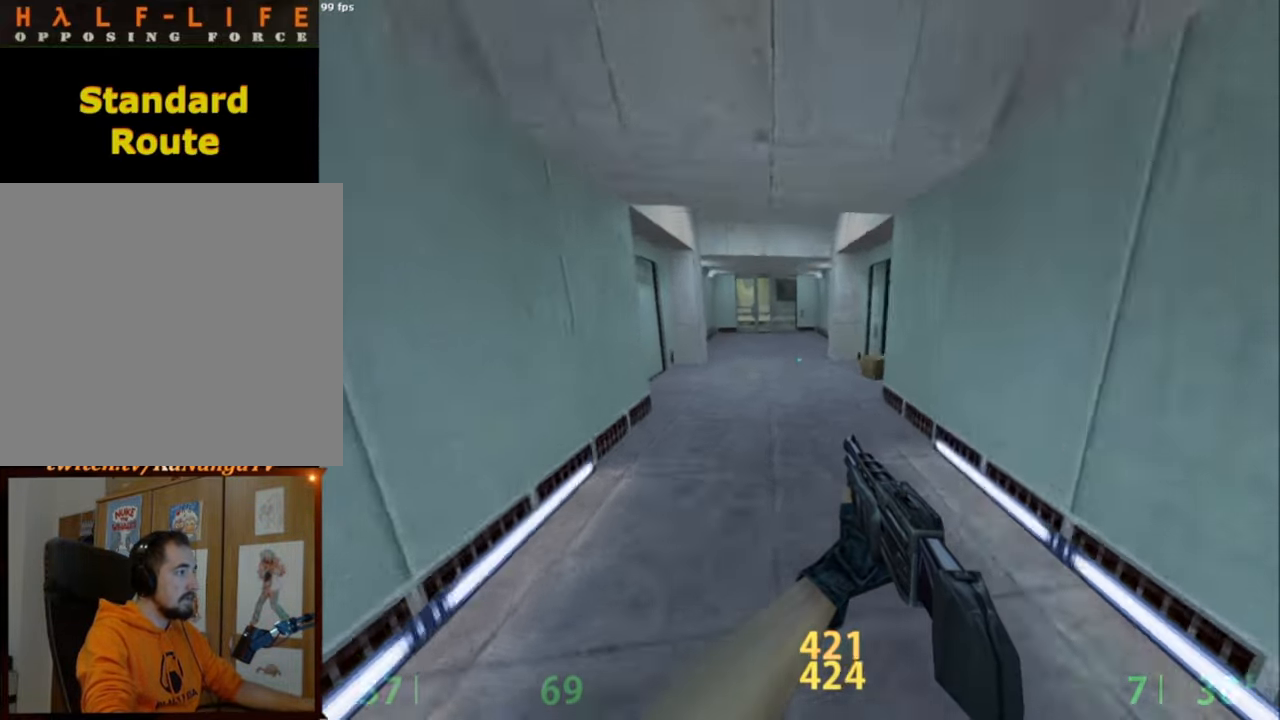
{"keys": ["w"], "mouse": [], "events": [[167, "a", "down"], [267, "a", "up"]]}
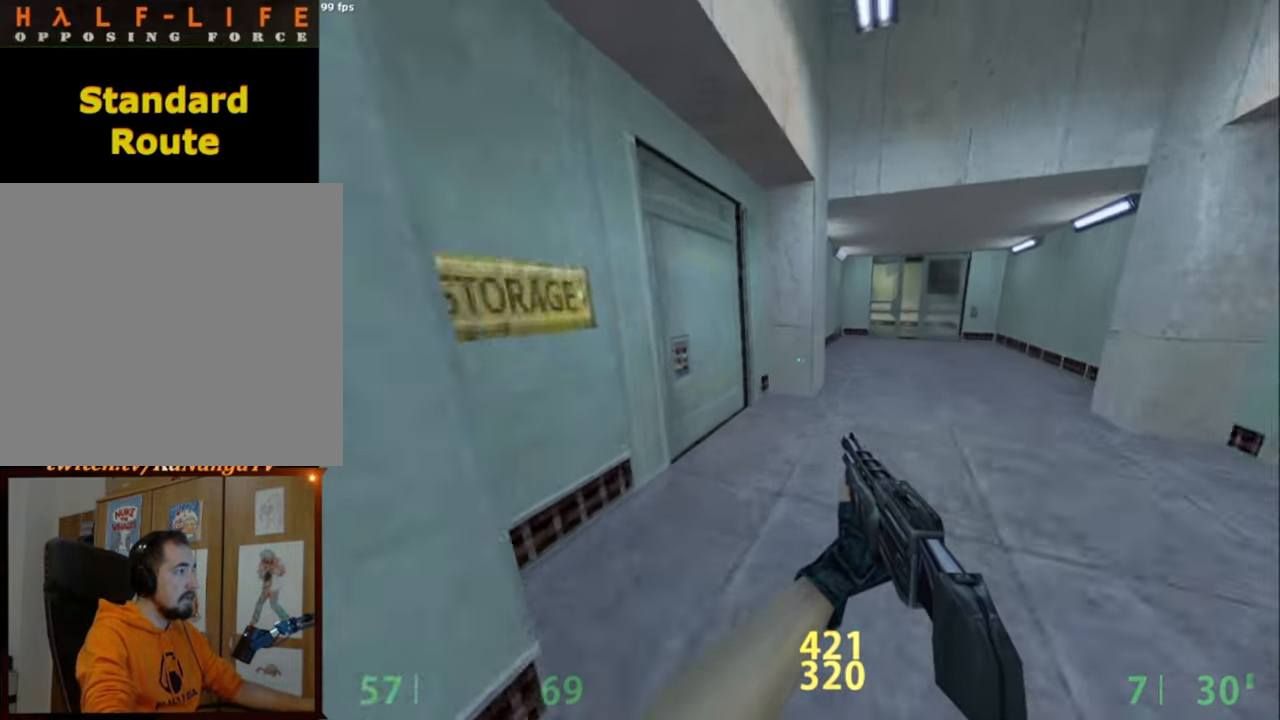
{"keys": ["a"], "mouse": [], "events": [[234, "w", "up"], [367, "a", "down"]]}
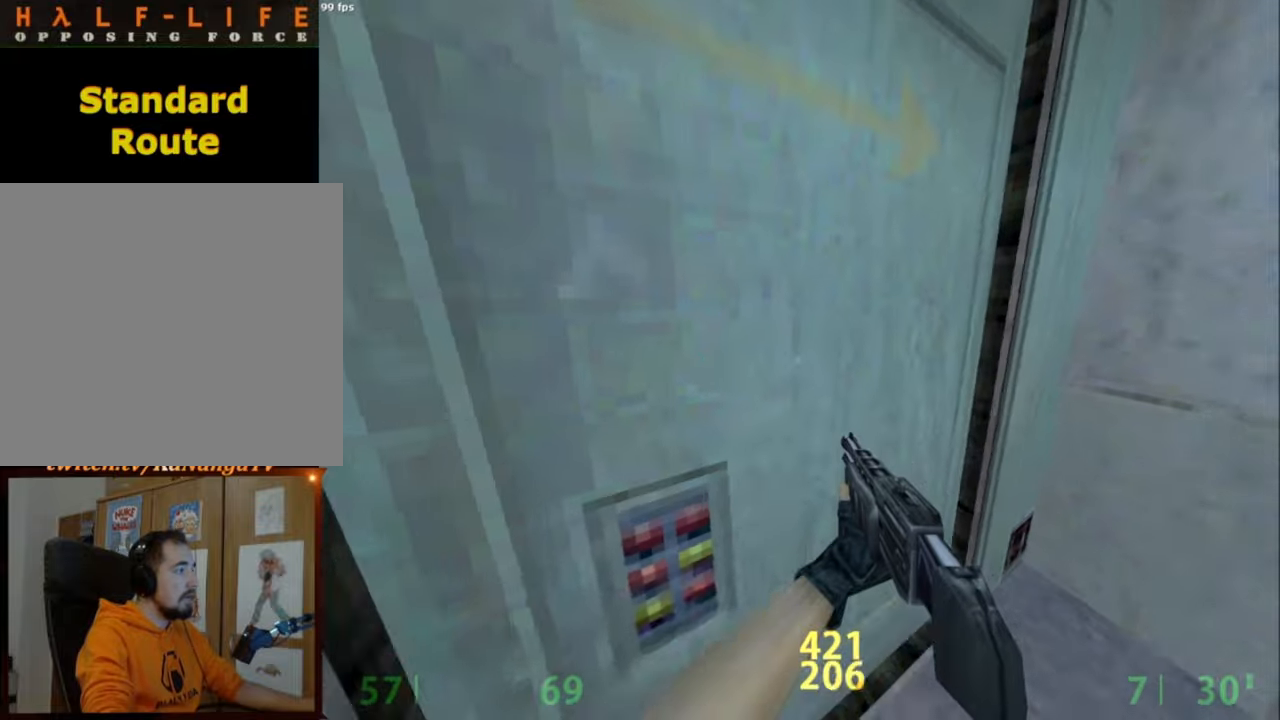
{"keys": ["a", "w"], "mouse": [], "events": [[17, "a", "up"], [384, "d", "down"], [384, "w", "down"], [434, "d", "up"], [484, "a", "down"]]}
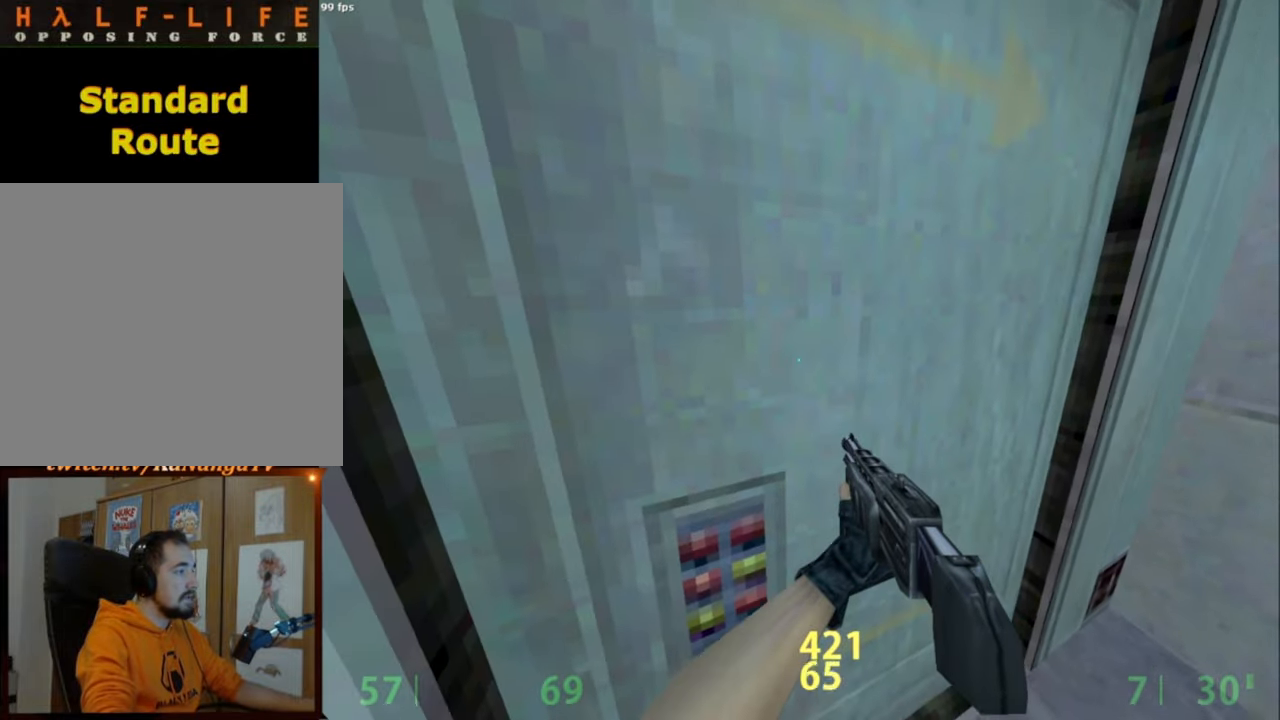
{"keys": ["a", "w"], "mouse": [], "events": [[167, "w", "up"], [267, "a", "up"], [367, "d", "down"], [400, "w", "down"], [450, "d", "up"], [500, "a", "down"]]}
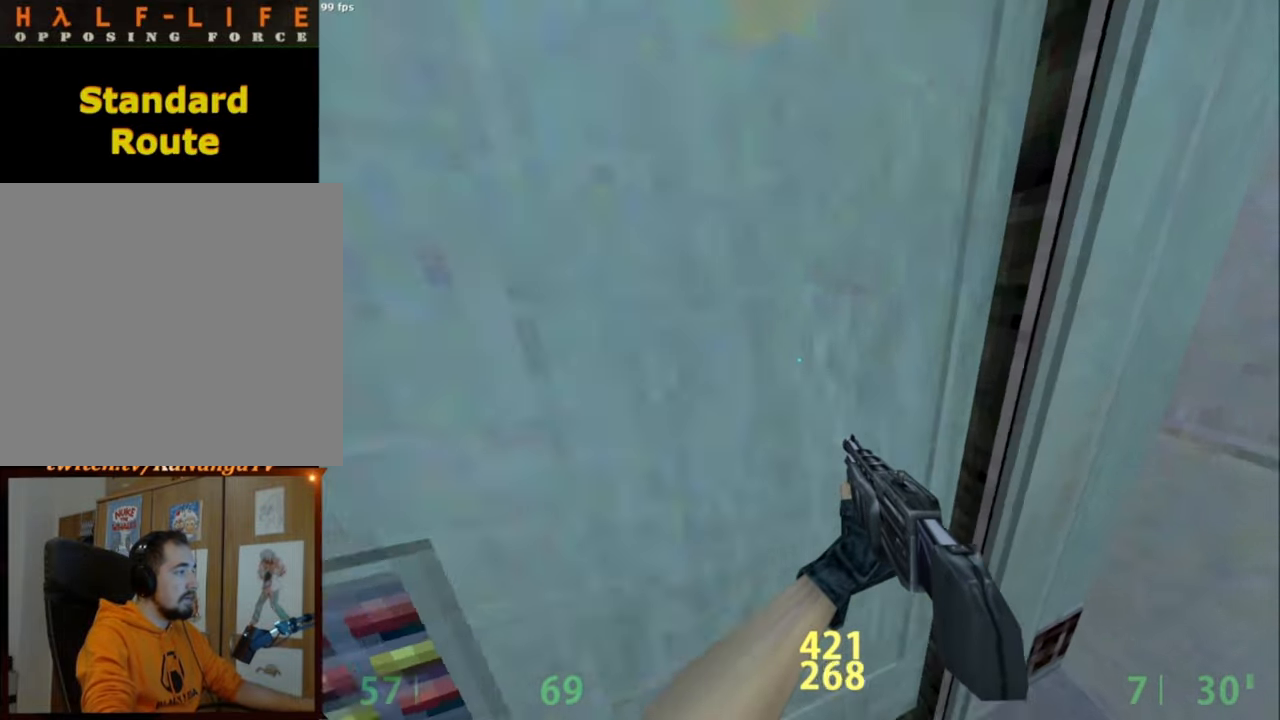
{"keys": [], "mouse": [], "events": [[134, "w", "up"], [284, "a", "up"]]}
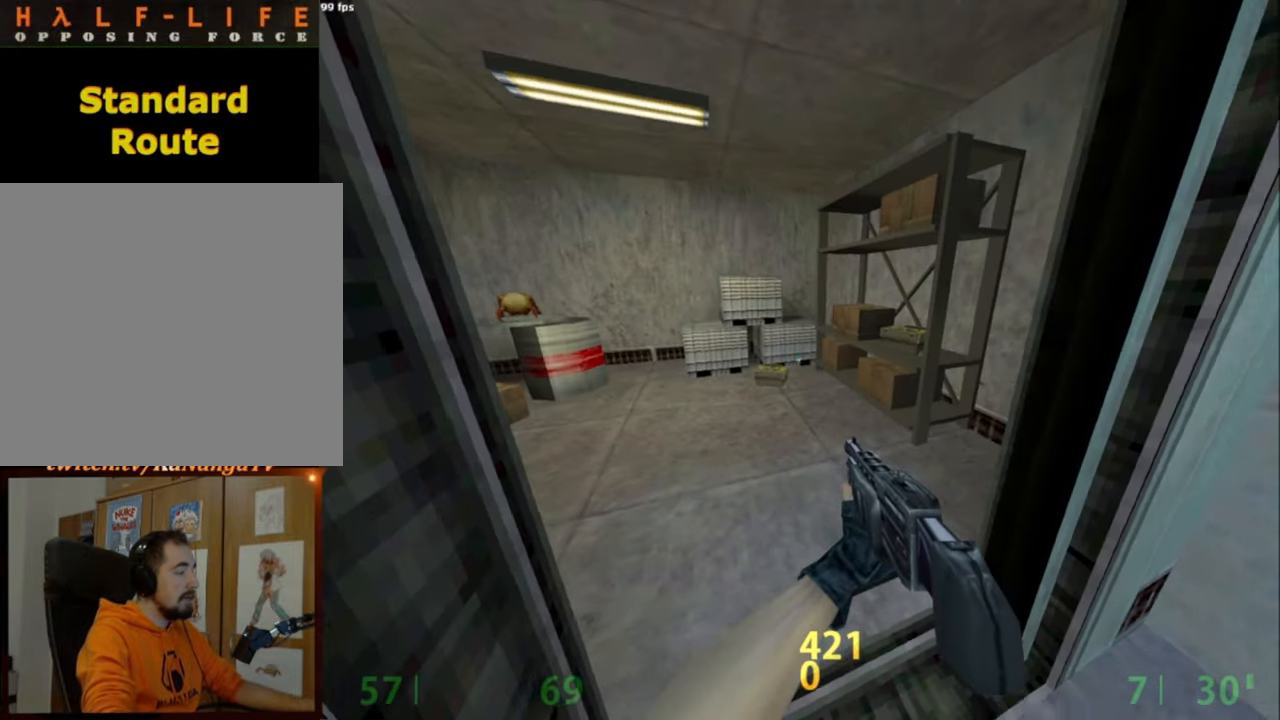
{"keys": ["shift"], "mouse": [], "events": [[200, "w", "down"], [250, "shift", "down"], [300, "w", "up"]]}
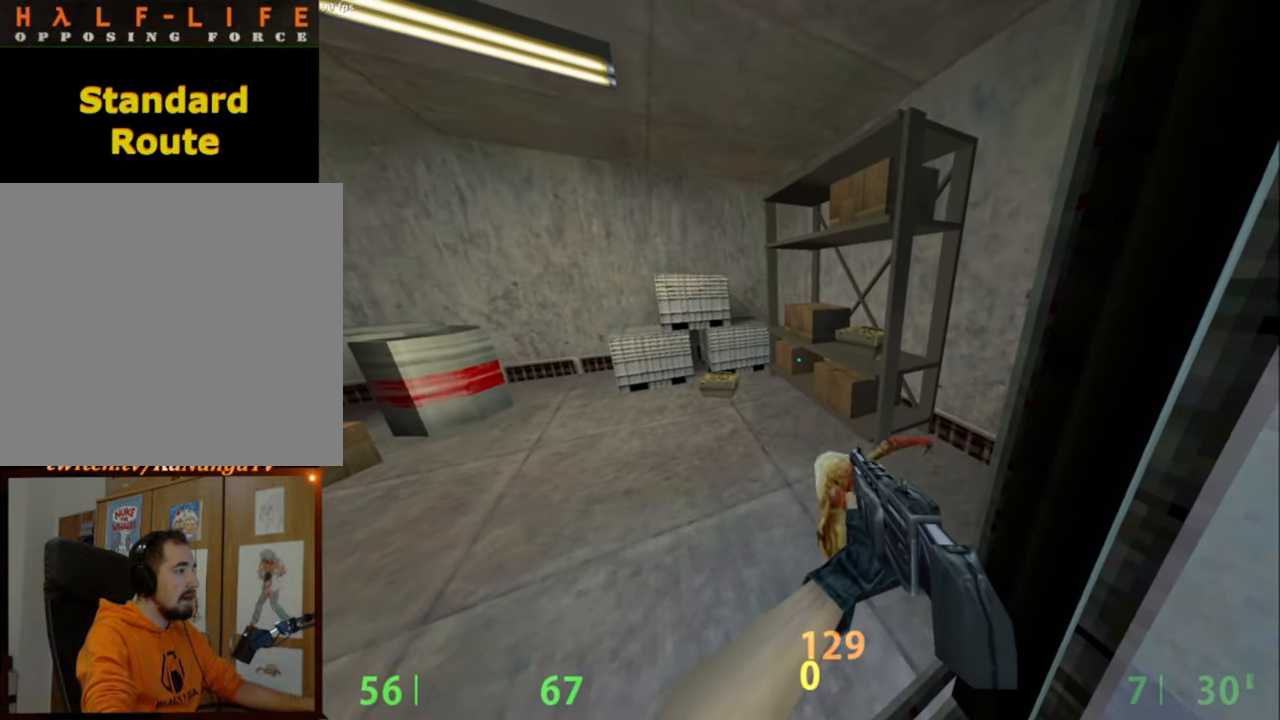
{"keys": [], "mouse": [], "events": [[217, "shift", "up"]]}
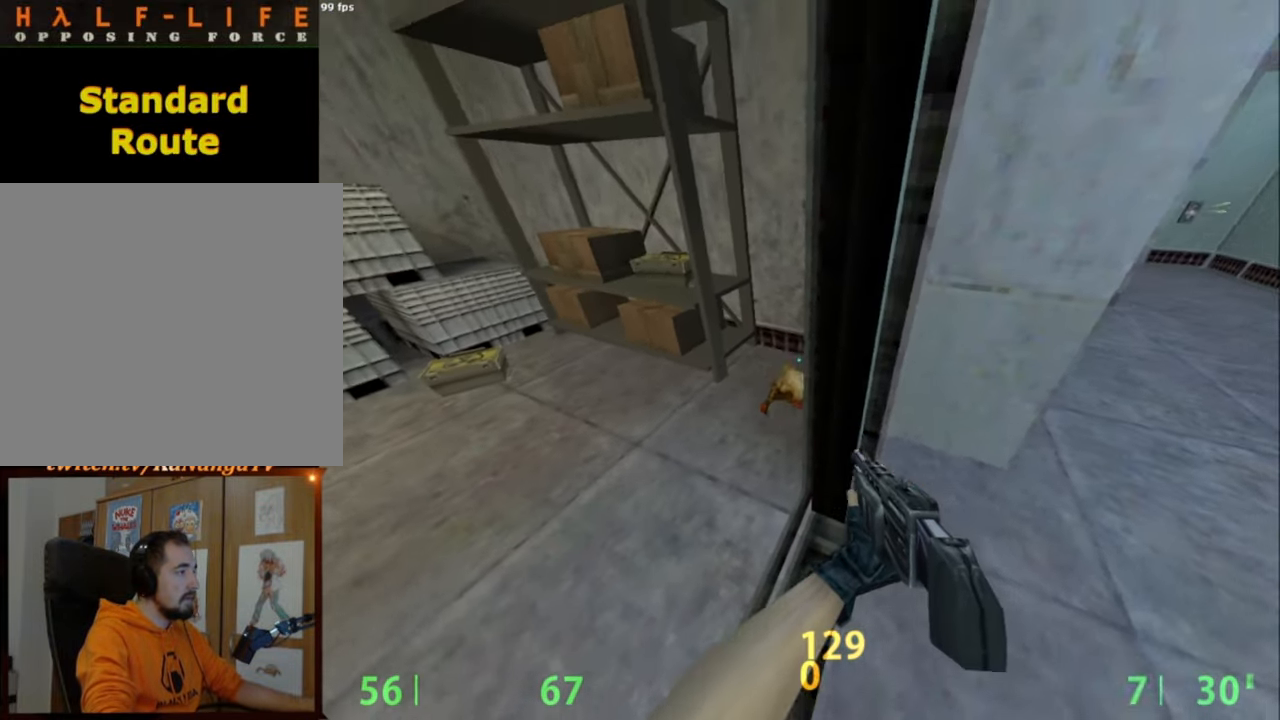
{"keys": [], "mouse": [], "events": [[84, "mouse_left", "down"], [184, "mouse_left", "up"]]}
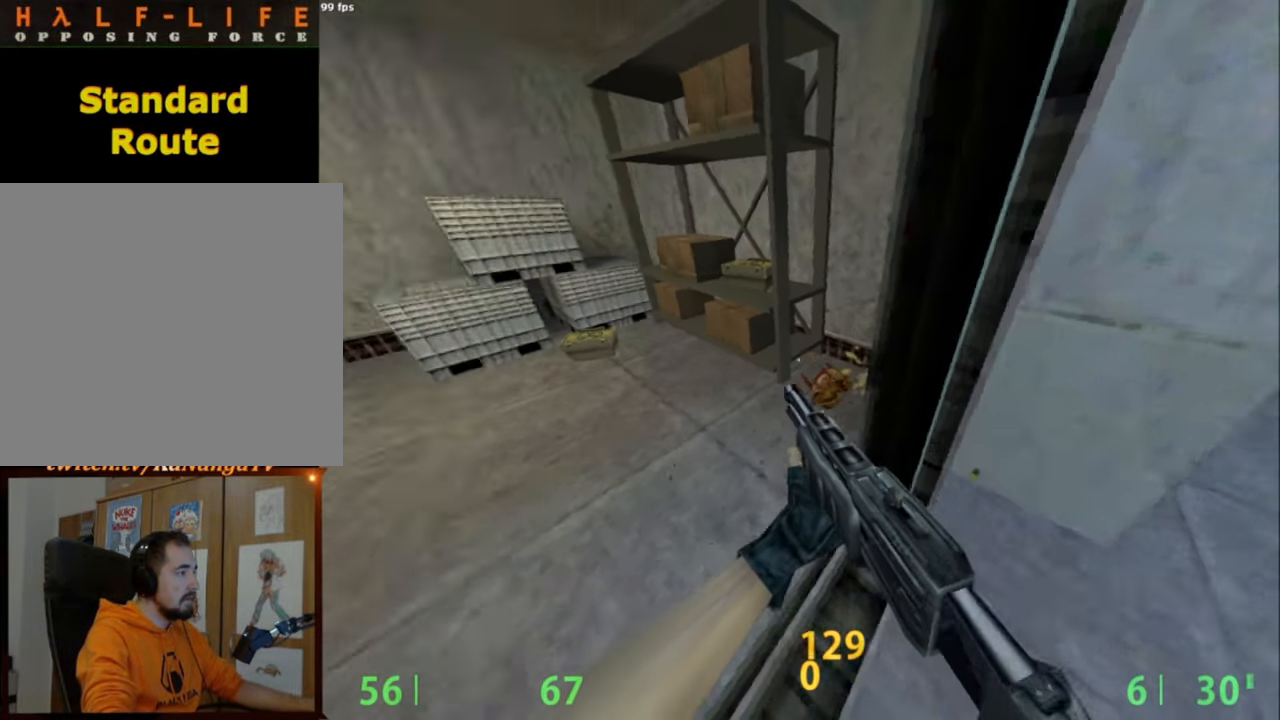
{"keys": ["shift"], "mouse": [], "events": [[100, "shift", "down"], [100, "w", "down"], [300, "w", "up"]]}
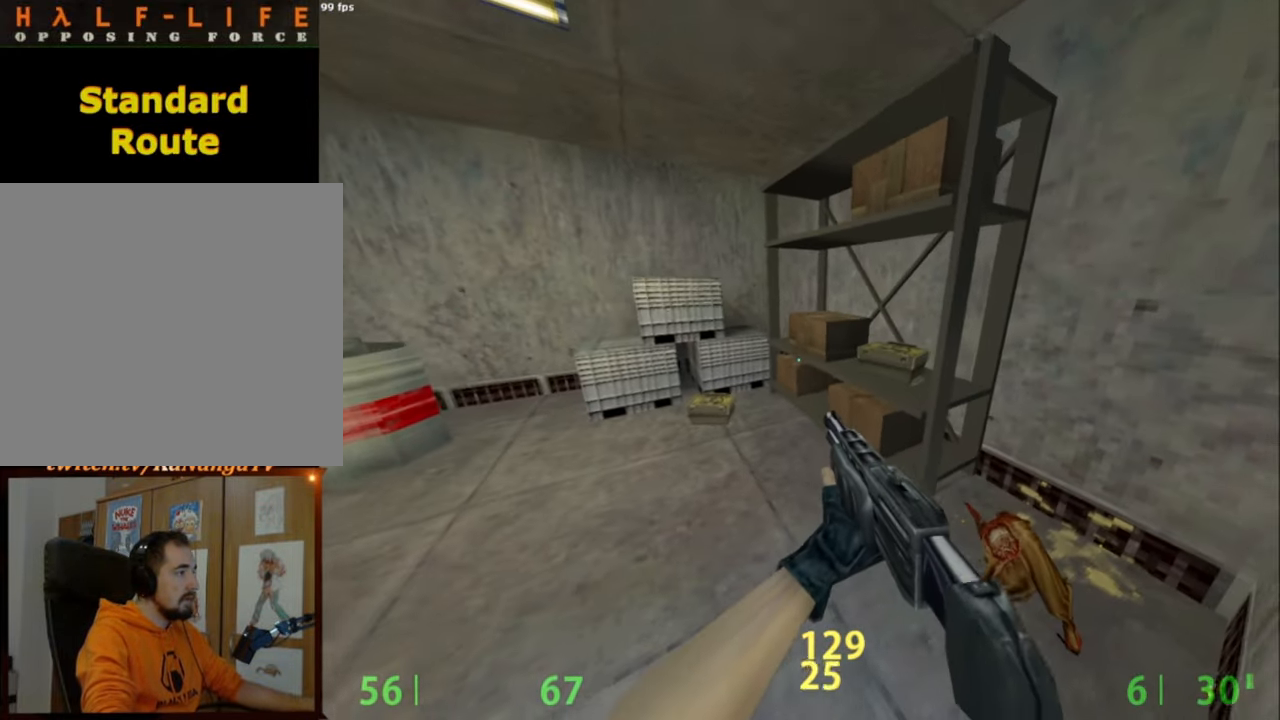
{"keys": ["shift"], "mouse": ["left"], "events": [[500, "mouse_left", "down"]]}
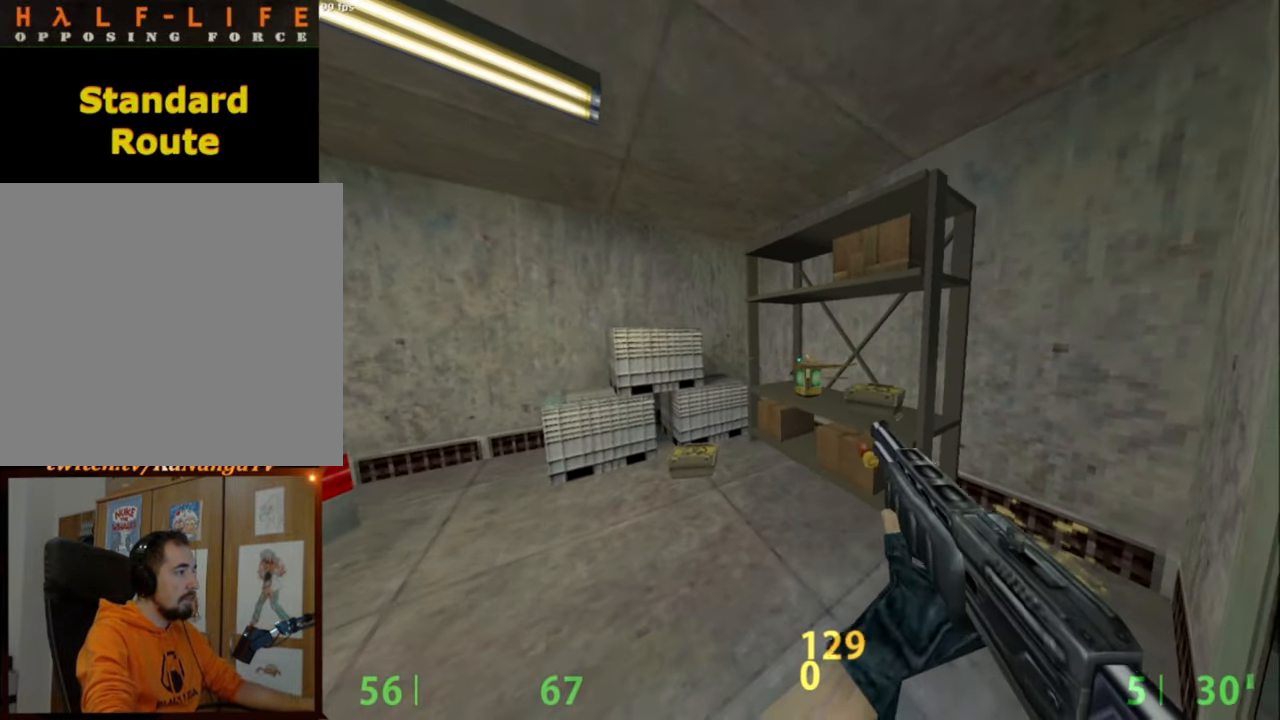
{"keys": [], "mouse": [], "events": [[234, "shift", "up"], [284, "mouse_left", "up"]]}
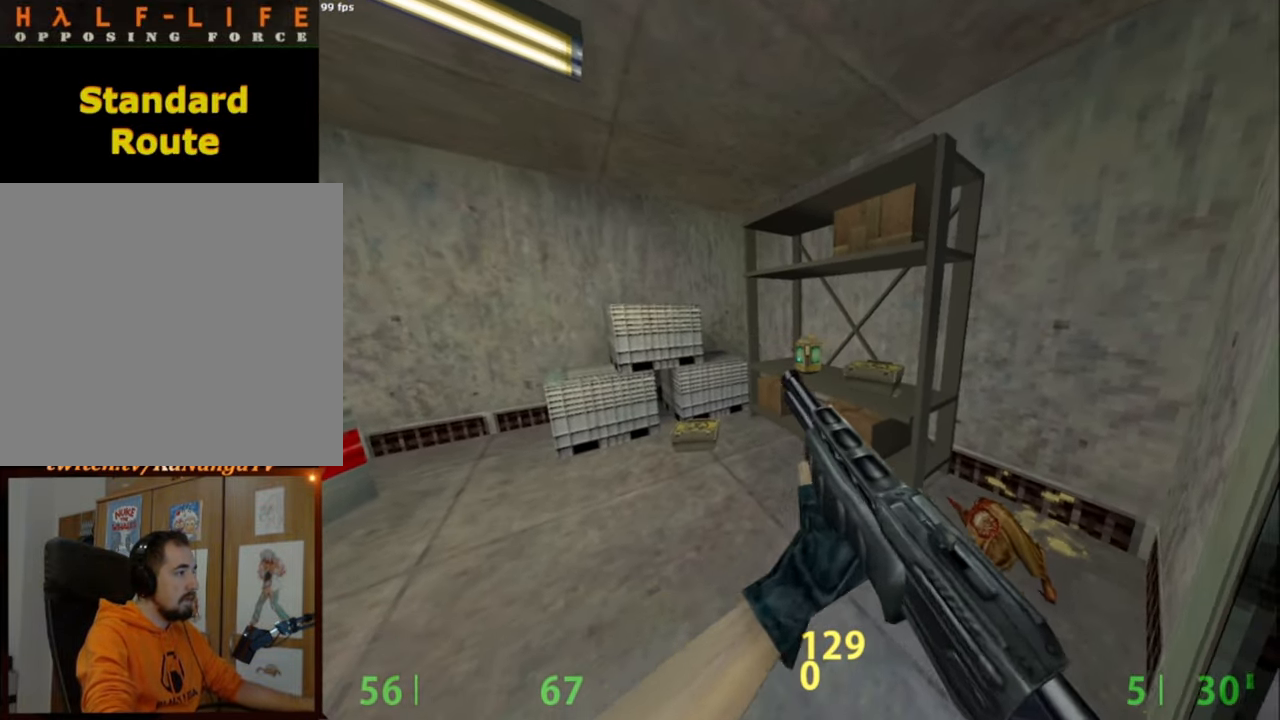
{"keys": [], "mouse": [], "events": [[200, "w", "down"], [450, "w", "up"]]}
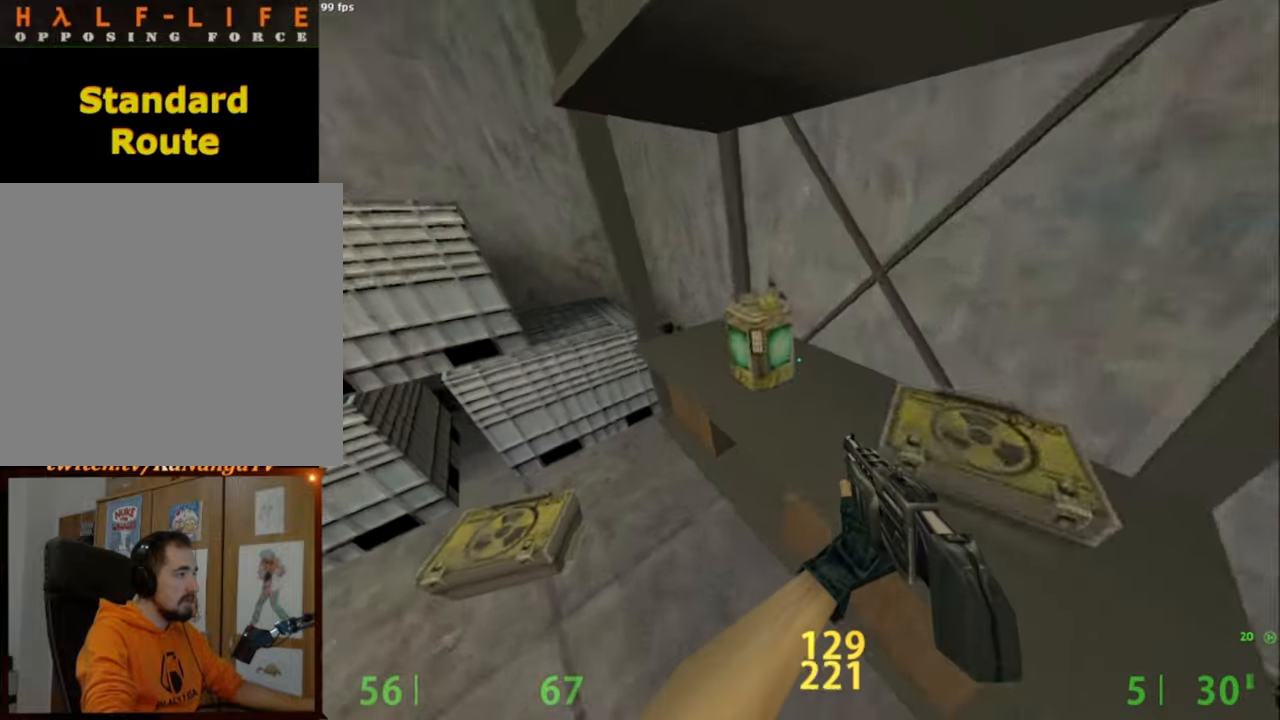
{"keys": [], "mouse": [], "events": []}
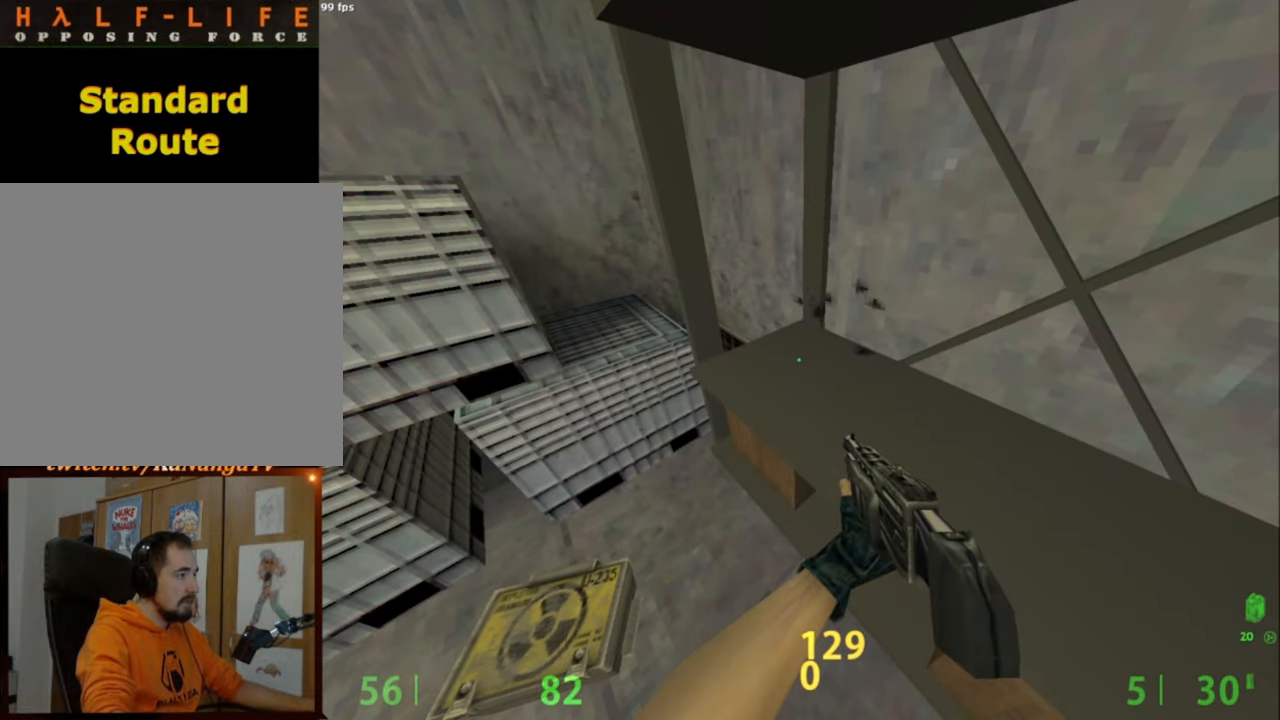
{"keys": [], "mouse": [], "events": []}
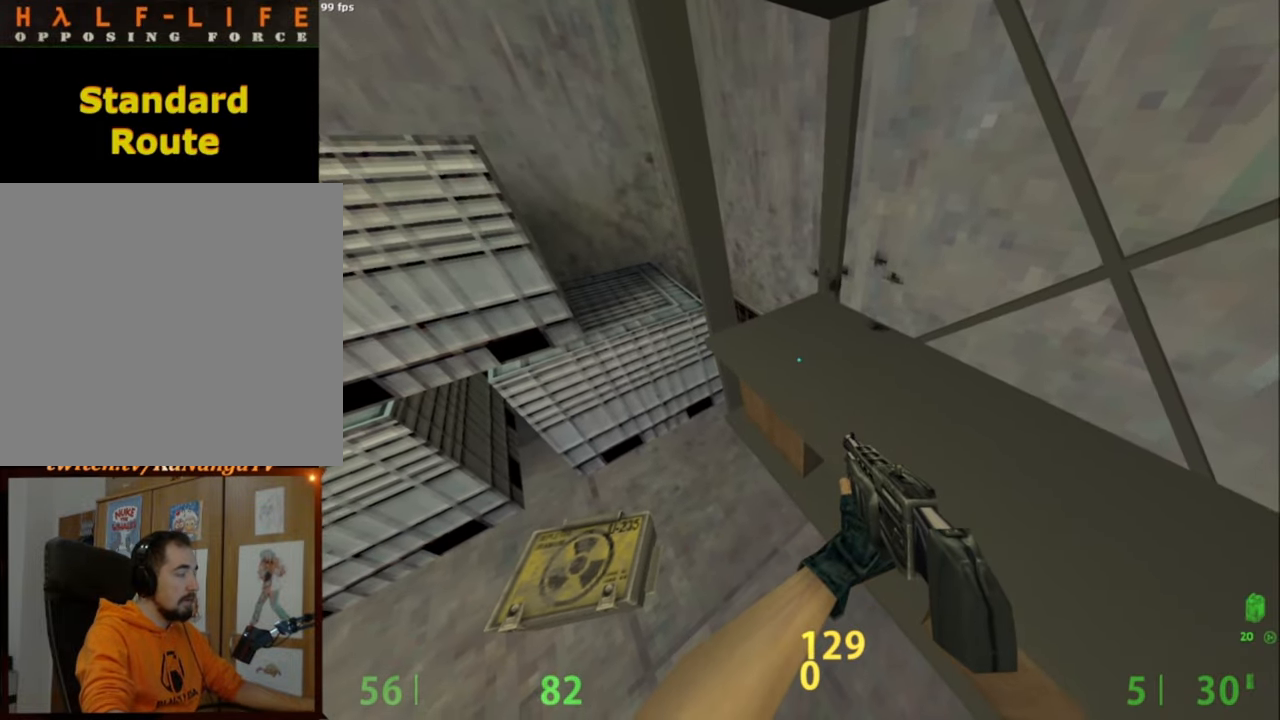
{"keys": ["shift"], "mouse": [], "events": [[17, "shift", "down"], [150, "s", "down"], [300, "s", "up"]]}
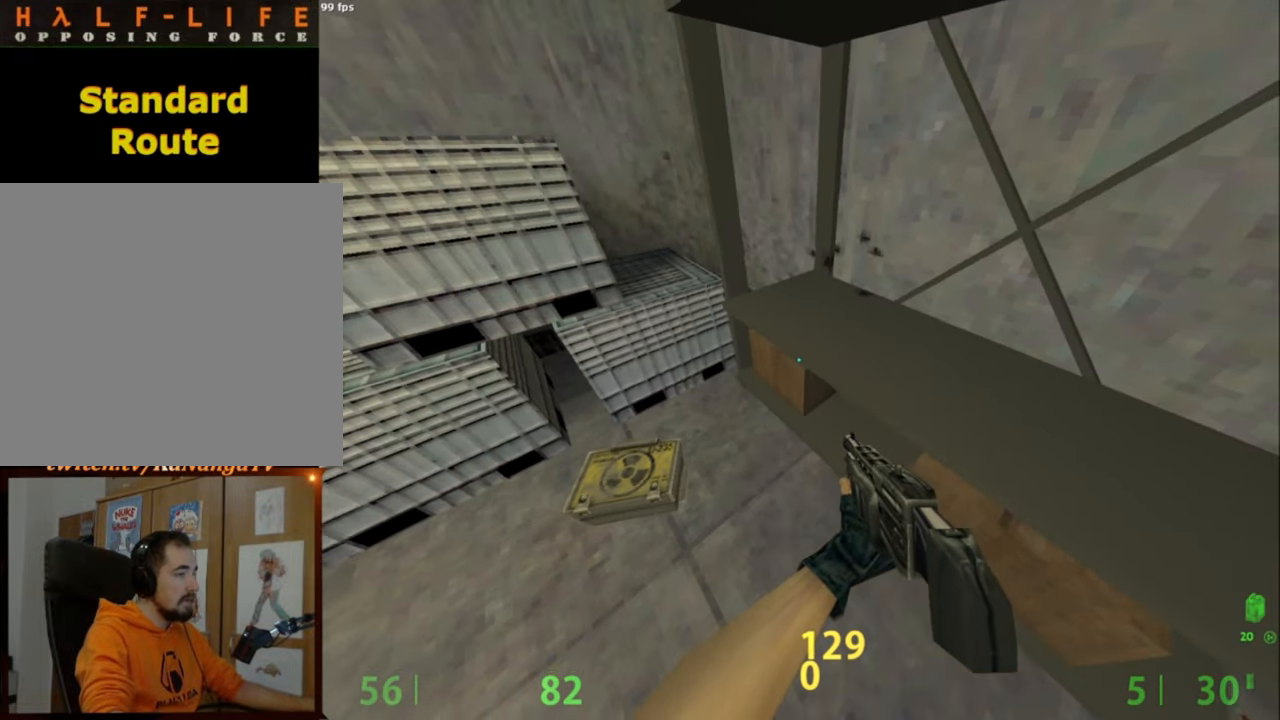
{"keys": ["shift"], "mouse": [], "events": [[67, "w", "down"], [167, "w", "up"], [317, "a", "down"], [367, "a", "up"]]}
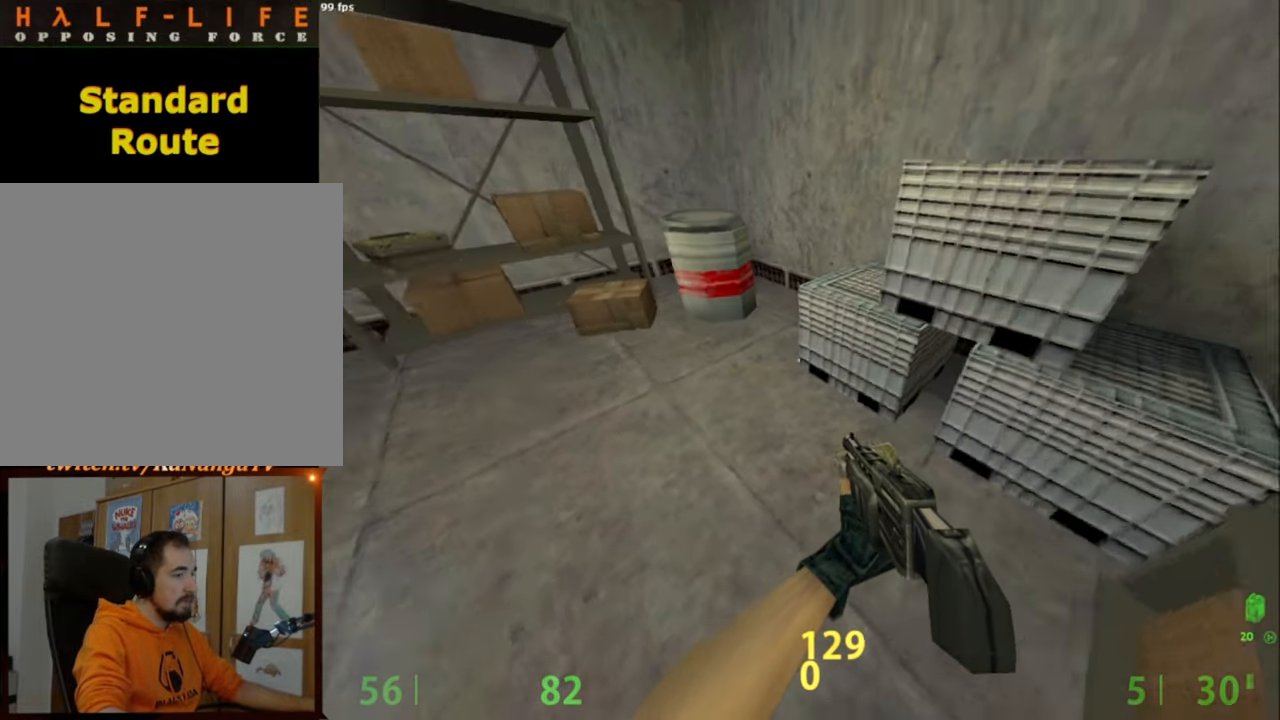
{"keys": ["shift"], "mouse": [], "events": [[34, "w", "down"], [184, "w", "up"]]}
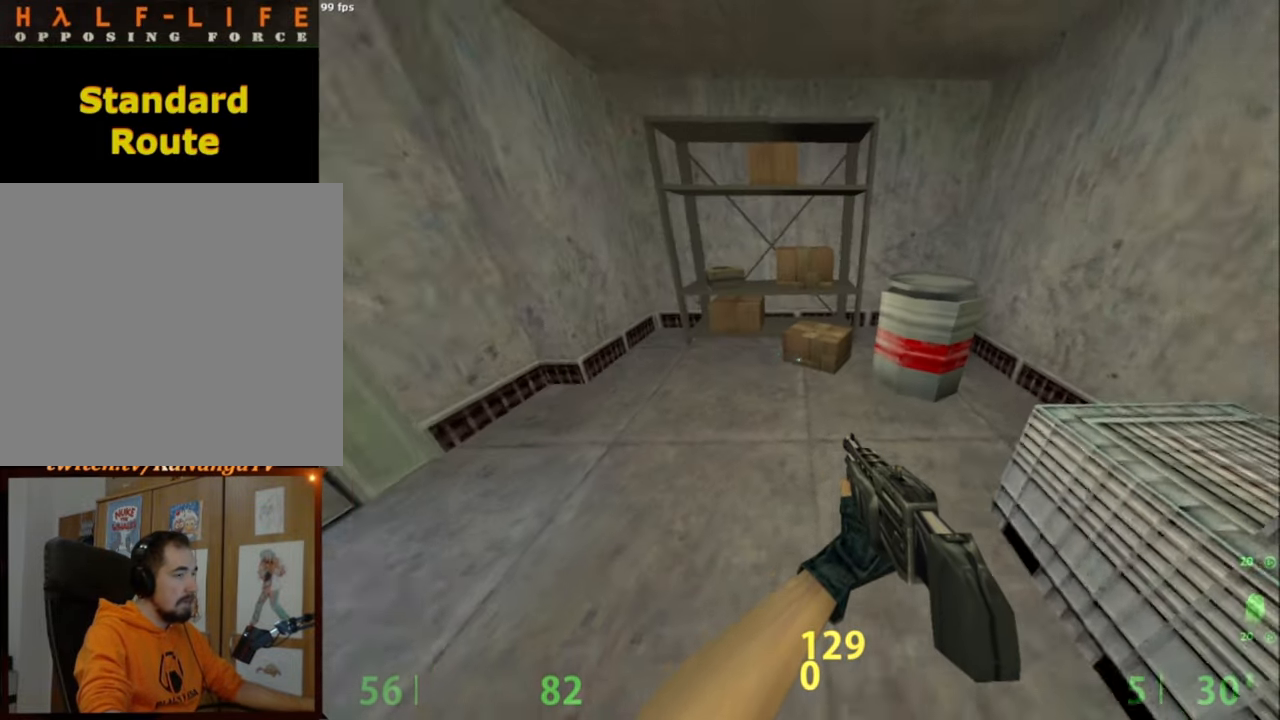
{"keys": ["shift", "w"], "mouse": [], "events": [[117, "w", "down"], [250, "a", "down"], [384, "a", "up"]]}
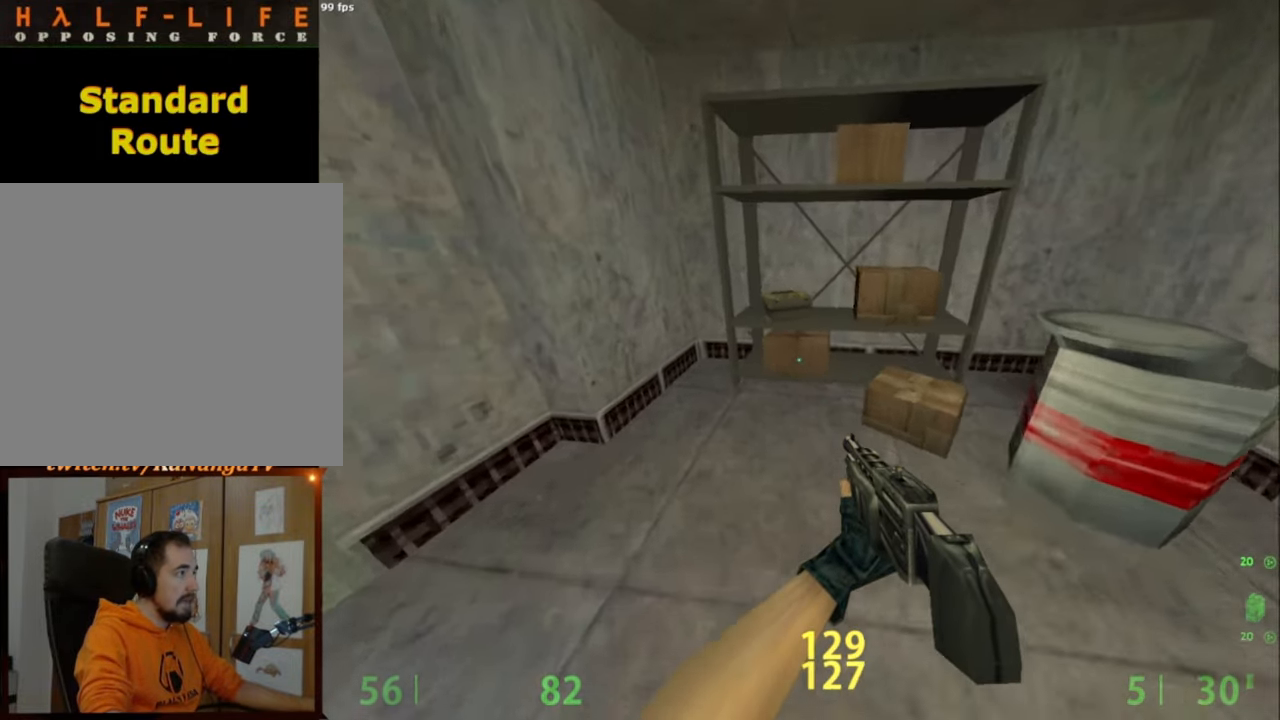
{"keys": ["shift", "w"], "mouse": [], "events": []}
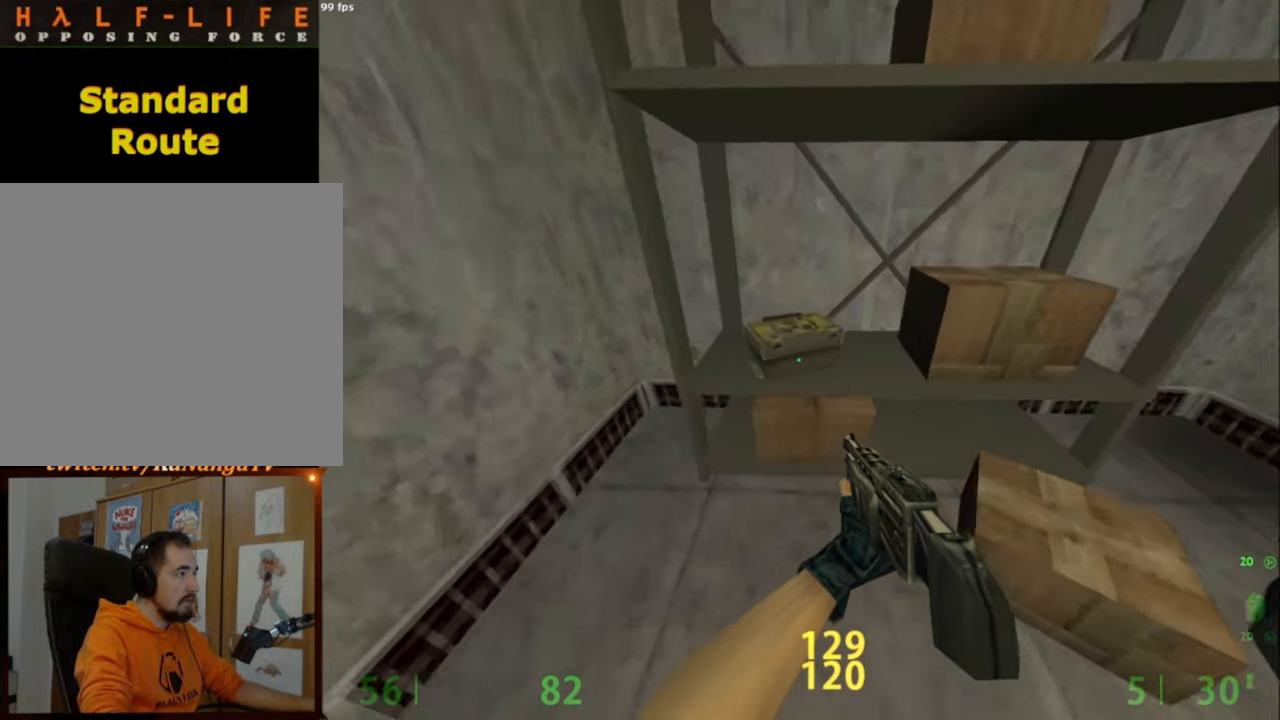
{"keys": ["shift"], "mouse": [], "events": [[184, "w", "up"]]}